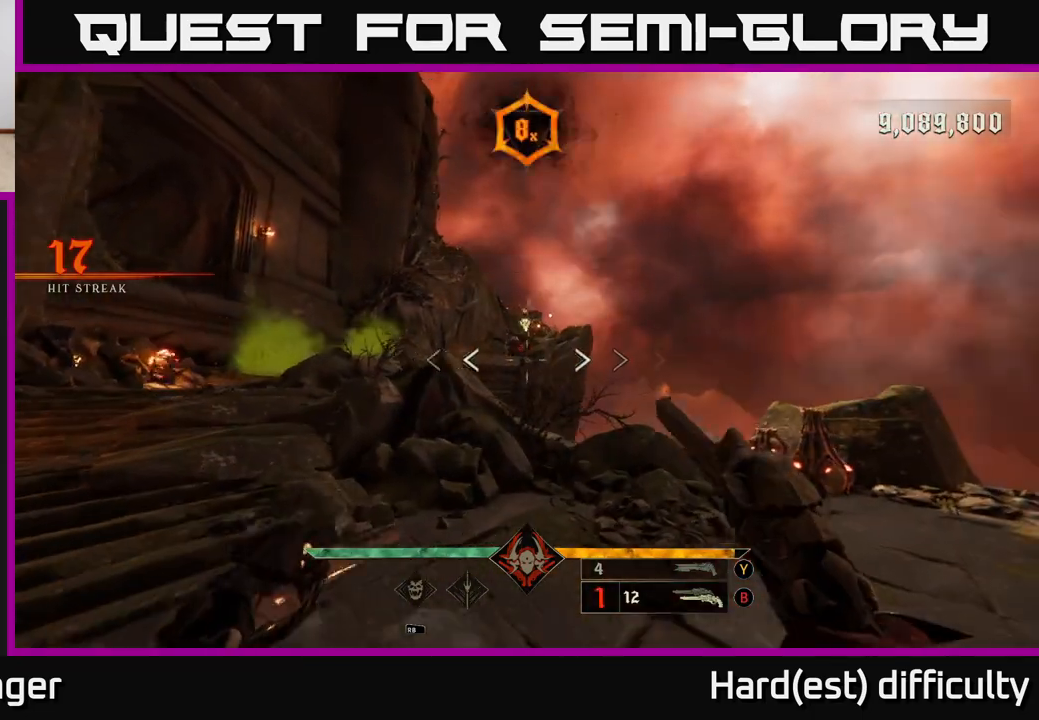
Gameplay with a controller (Xbox layout); each line is a JSON object with the inputs held at the frame after it. "events" lists button and stick changes between this image and that frame as [ms after this image, input, new state], when the widget could be followed in between.
{"buttons": [], "left_stick": "right", "right_stick": "up", "events": [[33, "left_stick", "up-right"], [233, "left_stick", "right"], [467, "right_stick", "up"]]}
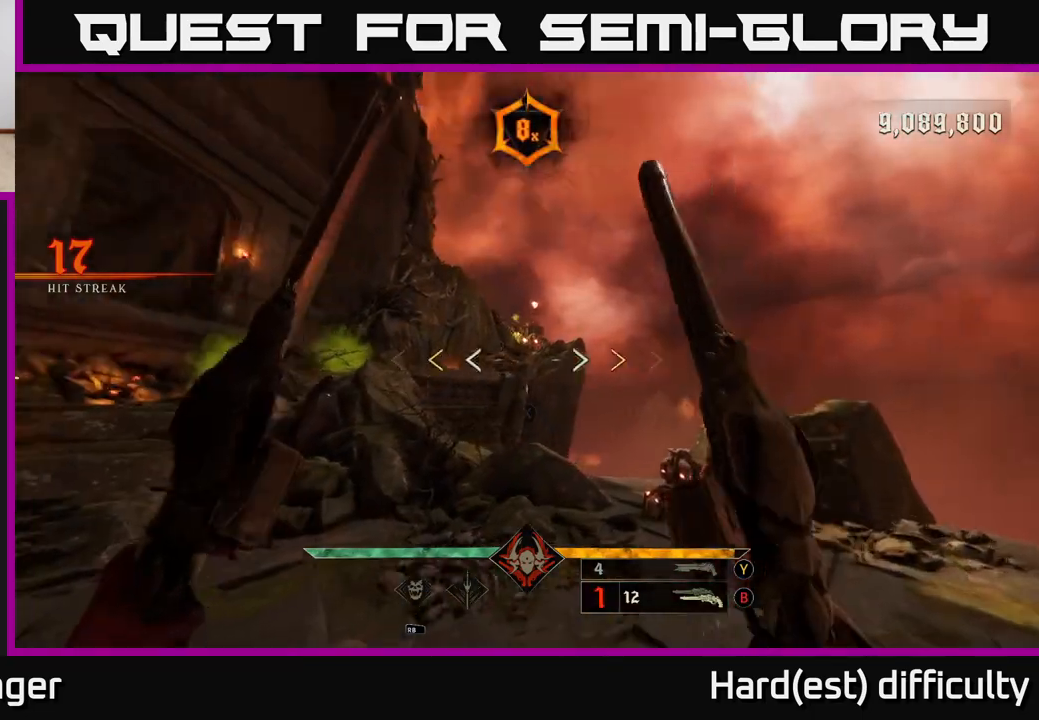
{"buttons": ["X"], "left_stick": "up", "right_stick": "center", "events": [[83, "right_stick", "center"], [133, "left_stick", "up-right"], [450, "X", "down"], [483, "left_stick", "up"]]}
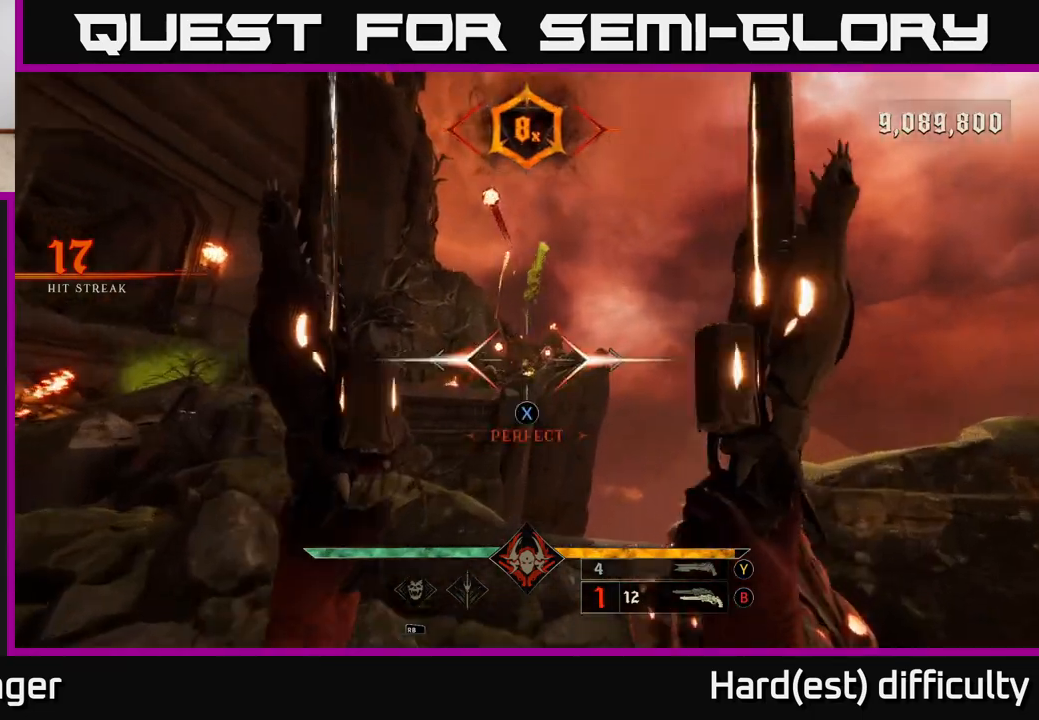
{"buttons": [], "left_stick": "up-left", "right_stick": "center", "events": [[33, "X", "up"], [333, "right_stick", "down"], [417, "R2", "down"], [450, "left_stick", "up-left"], [467, "right_stick", "center"], [483, "R2", "up"]]}
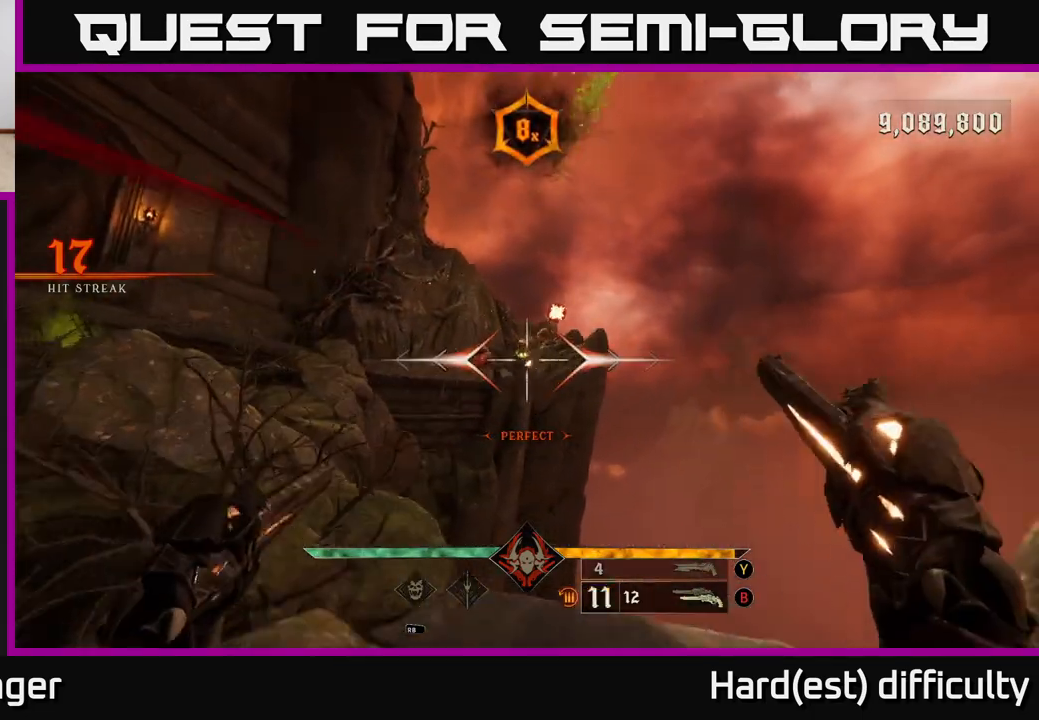
{"buttons": [], "left_stick": "left", "right_stick": "center", "events": [[217, "right_stick", "up"], [317, "right_stick", "center"], [333, "left_stick", "left"], [350, "R2", "down"], [417, "R2", "up"]]}
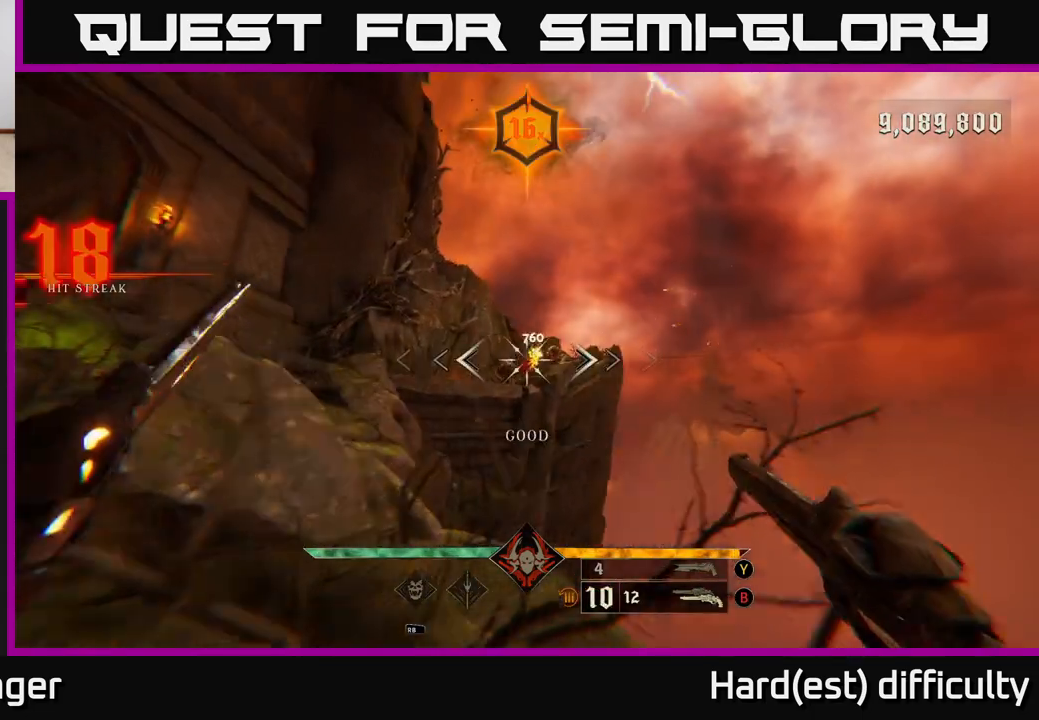
{"buttons": [], "left_stick": "center", "right_stick": "center", "events": [[233, "left_stick", "up-left"], [317, "R2", "down"], [333, "left_stick", "center"], [383, "R2", "up"]]}
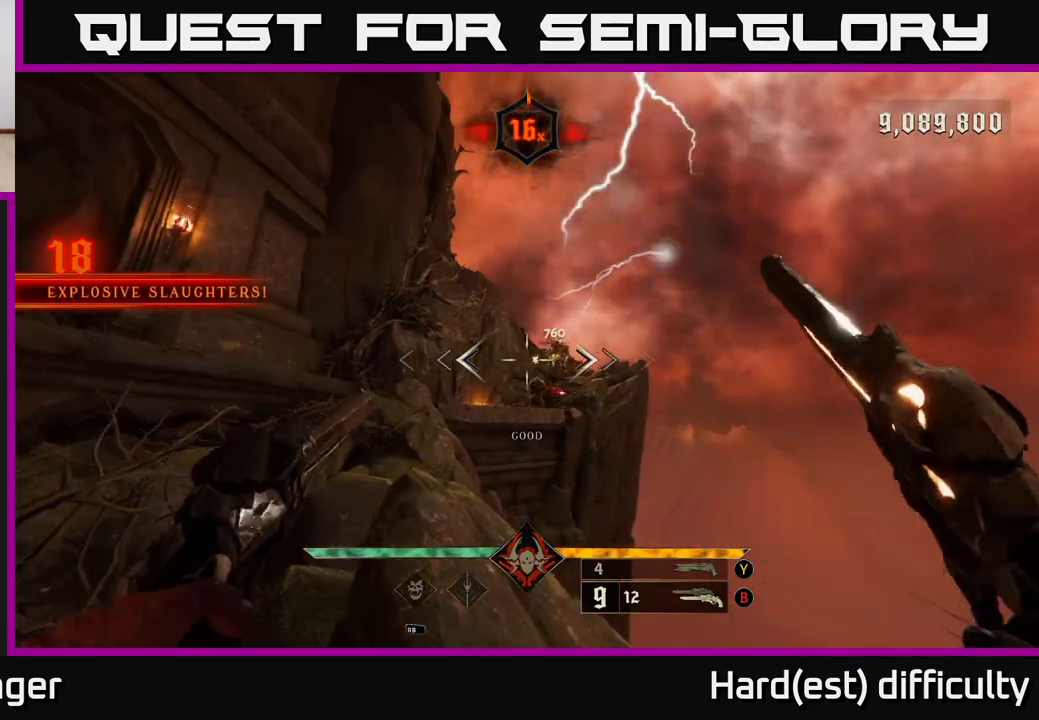
{"buttons": [], "left_stick": "center", "right_stick": "center", "events": [[117, "right_stick", "down-right"], [267, "left_stick", "up-left"], [267, "right_stick", "center"], [283, "R2", "down"], [383, "R2", "up"], [433, "left_stick", "center"]]}
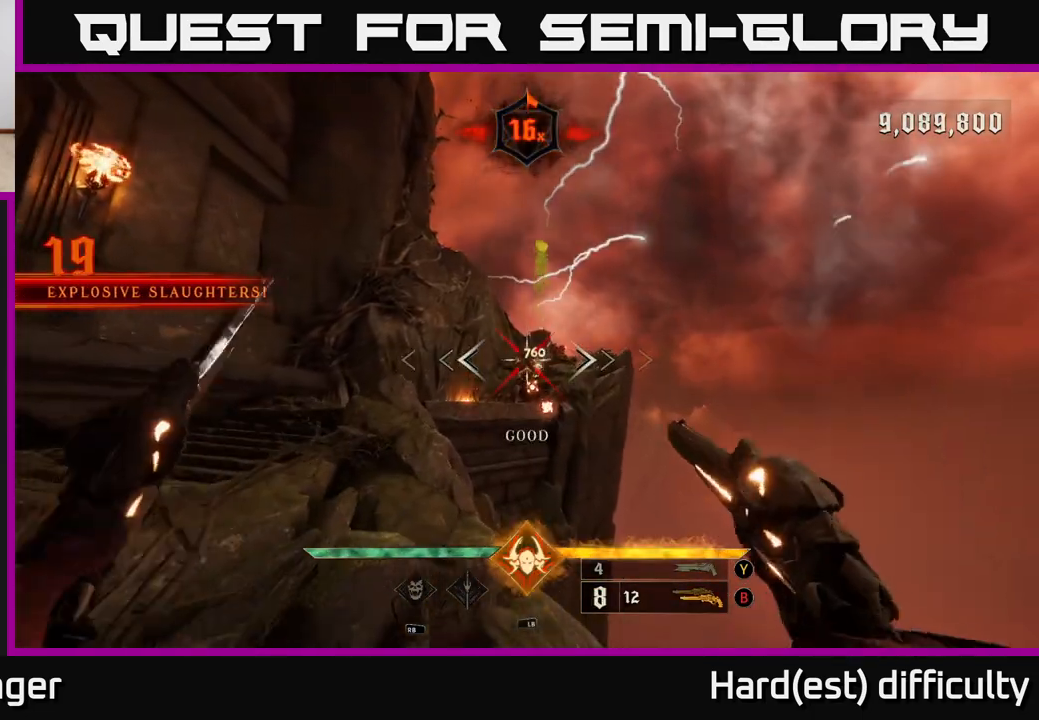
{"buttons": [], "left_stick": "left", "right_stick": "center", "events": [[117, "right_stick", "down-right"], [150, "left_stick", "left"], [267, "R2", "down"], [267, "right_stick", "center"], [350, "R2", "up"], [350, "left_stick", "center"], [400, "left_stick", "left"]]}
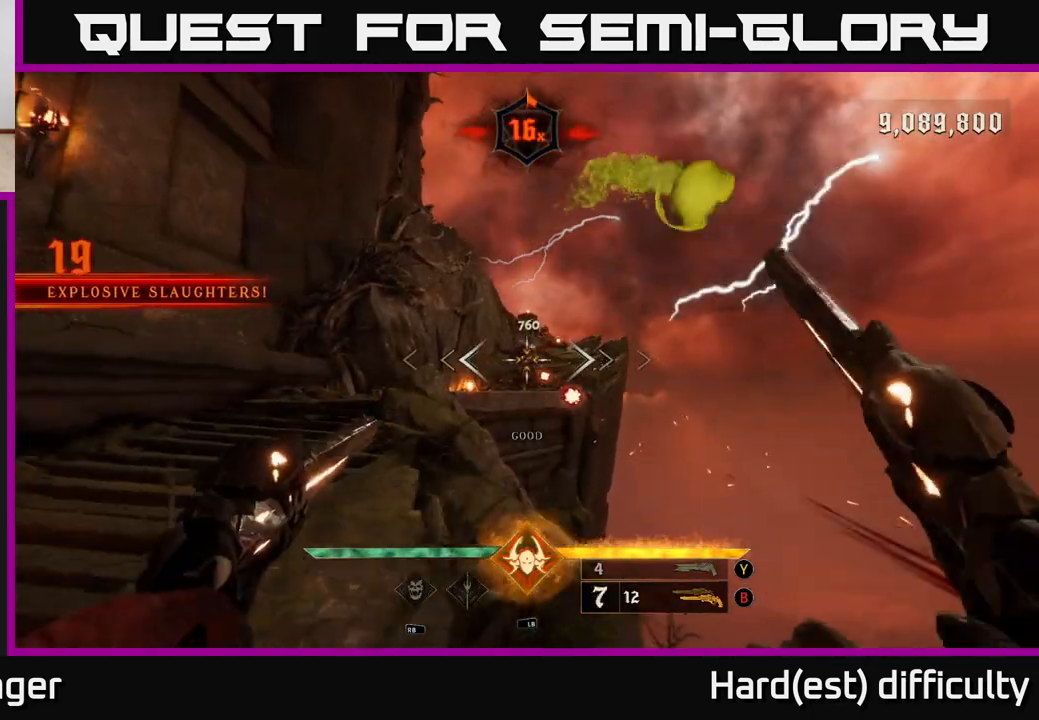
{"buttons": [], "left_stick": "center", "right_stick": "center", "events": [[67, "left_stick", "center"], [250, "R2", "down"], [250, "left_stick", "up-left"], [300, "R2", "up"], [417, "left_stick", "center"]]}
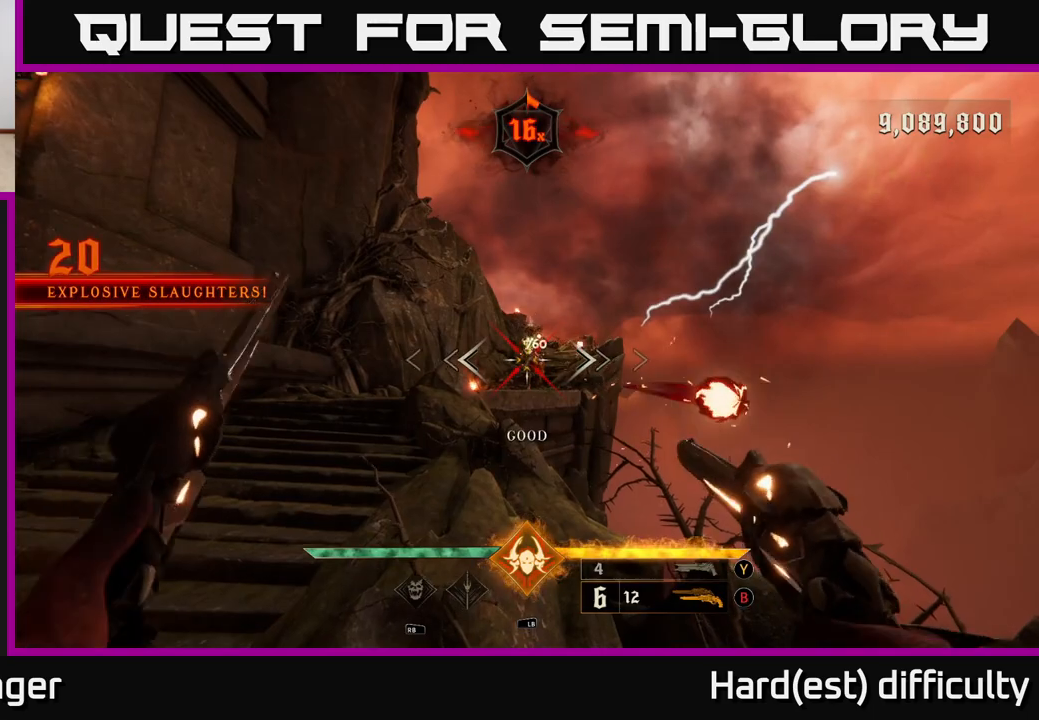
{"buttons": [], "left_stick": "center", "right_stick": "center", "events": [[167, "left_stick", "up-left"], [217, "R2", "down"], [267, "R2", "up"], [300, "left_stick", "center"]]}
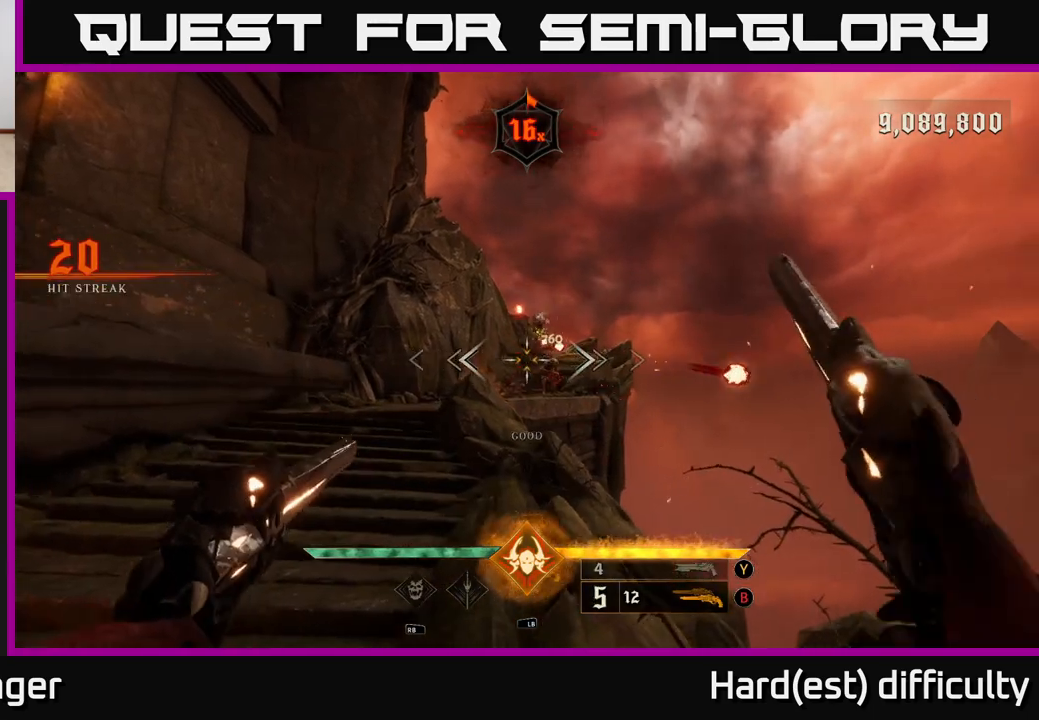
{"buttons": [], "left_stick": "center", "right_stick": "right", "events": [[167, "R2", "down"], [200, "left_stick", "up-left"], [250, "R2", "up"], [350, "left_stick", "center"], [500, "right_stick", "right"]]}
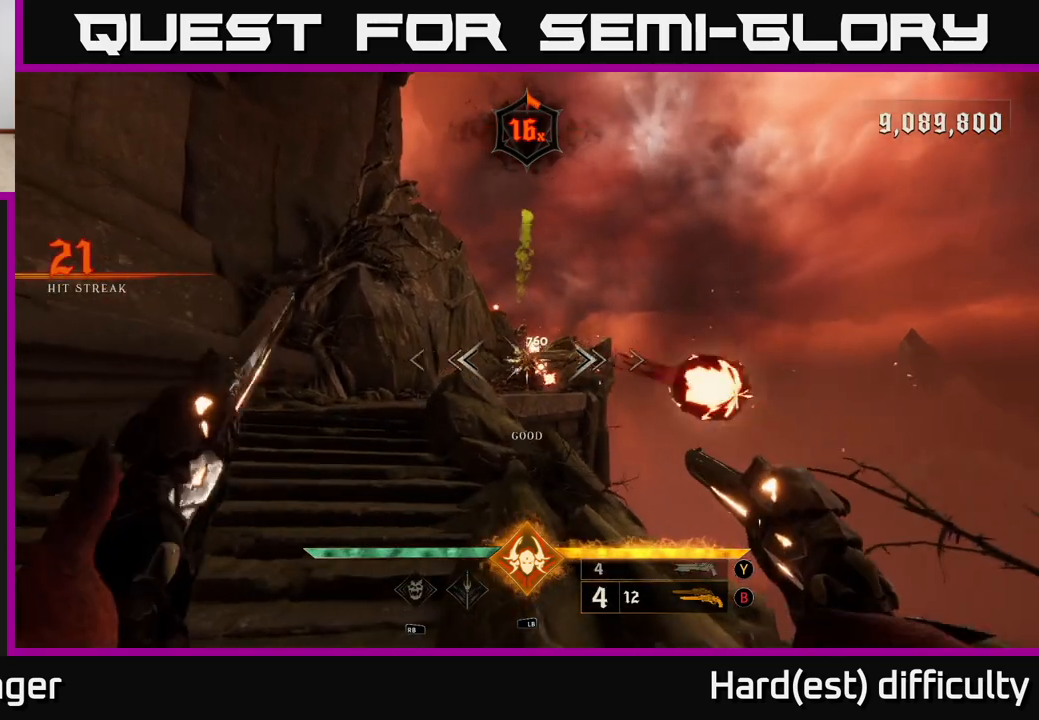
{"buttons": [], "left_stick": "up-left", "right_stick": "right", "events": [[17, "left_stick", "up-left"], [117, "R2", "down"], [117, "right_stick", "center"], [167, "R2", "up"], [483, "right_stick", "right"]]}
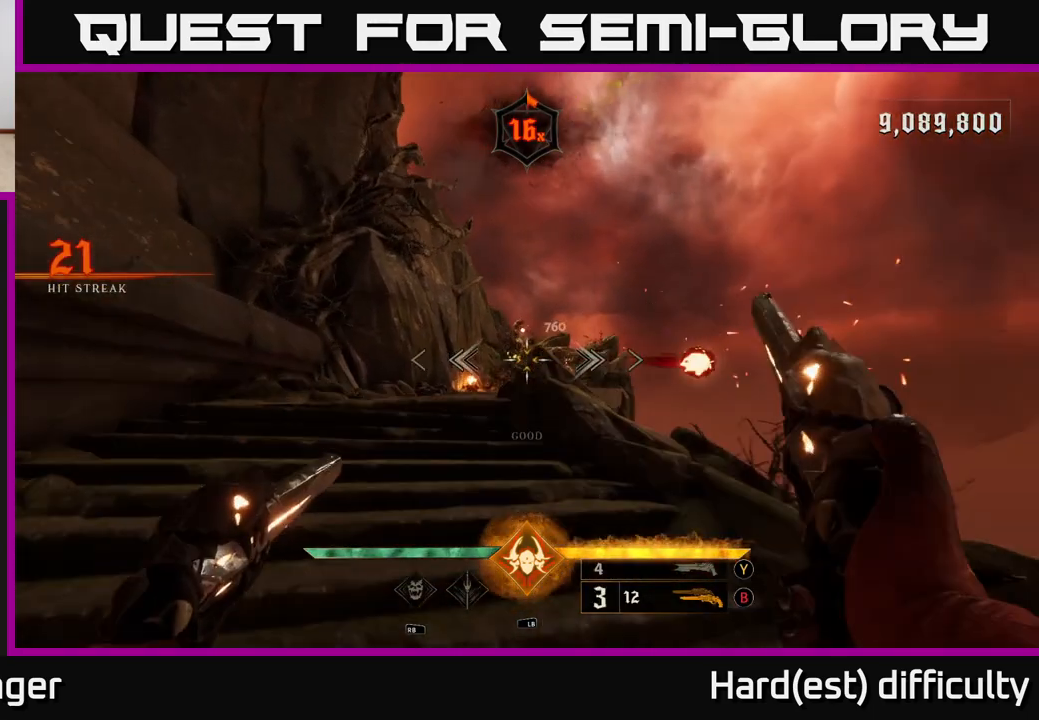
{"buttons": [], "left_stick": "center", "right_stick": "down-right", "events": [[150, "R2", "down"], [217, "right_stick", "center"], [233, "R2", "up"], [467, "left_stick", "center"], [483, "right_stick", "down-right"]]}
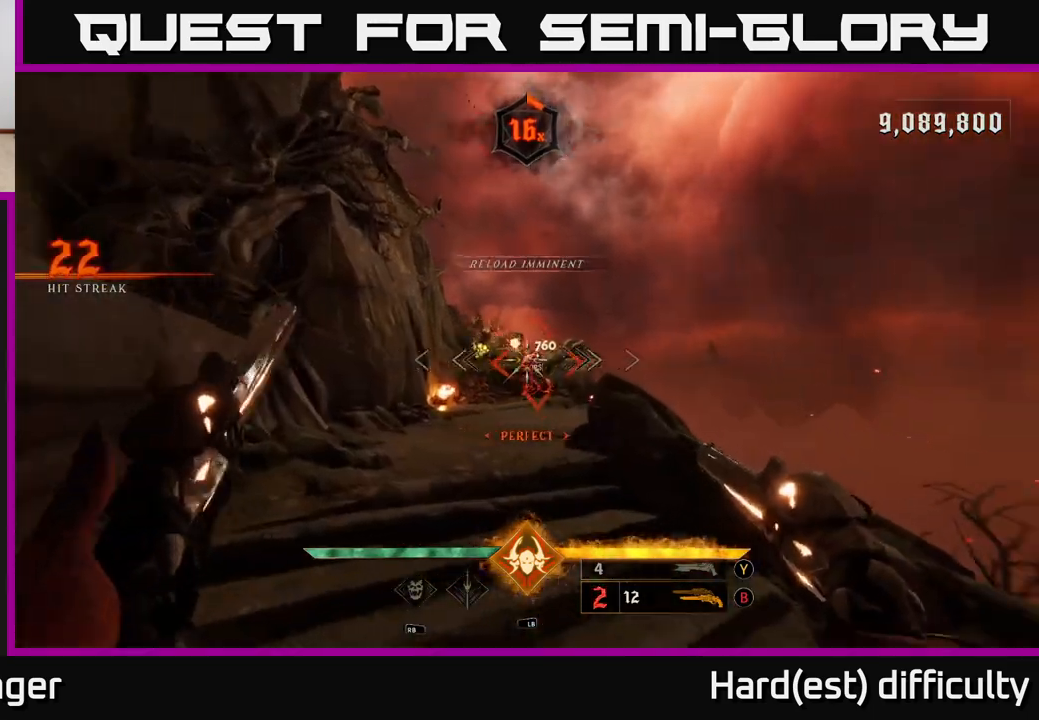
{"buttons": [], "left_stick": "up-left", "right_stick": "center", "events": [[83, "left_stick", "up-left"], [100, "R2", "down"], [100, "right_stick", "center"], [150, "R2", "up"], [200, "left_stick", "center"], [283, "left_stick", "up-left"]]}
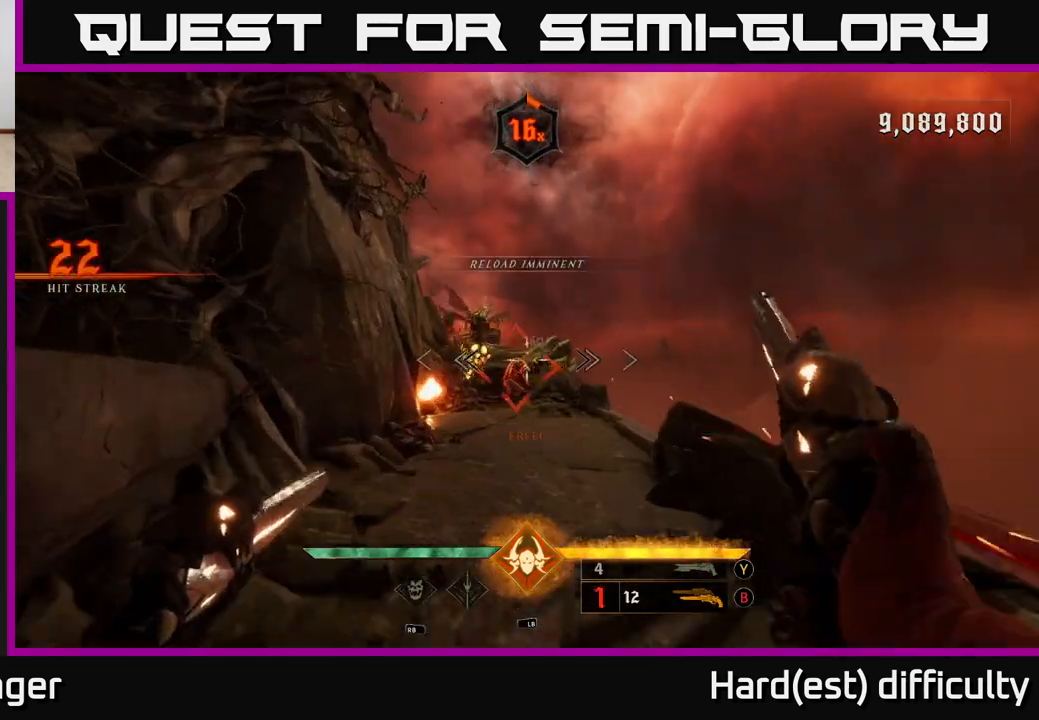
{"buttons": [], "left_stick": "center", "right_stick": "down", "events": [[50, "R2", "down"], [67, "left_stick", "center"], [117, "R2", "up"], [183, "left_stick", "up-left"], [367, "left_stick", "center"], [450, "right_stick", "down"]]}
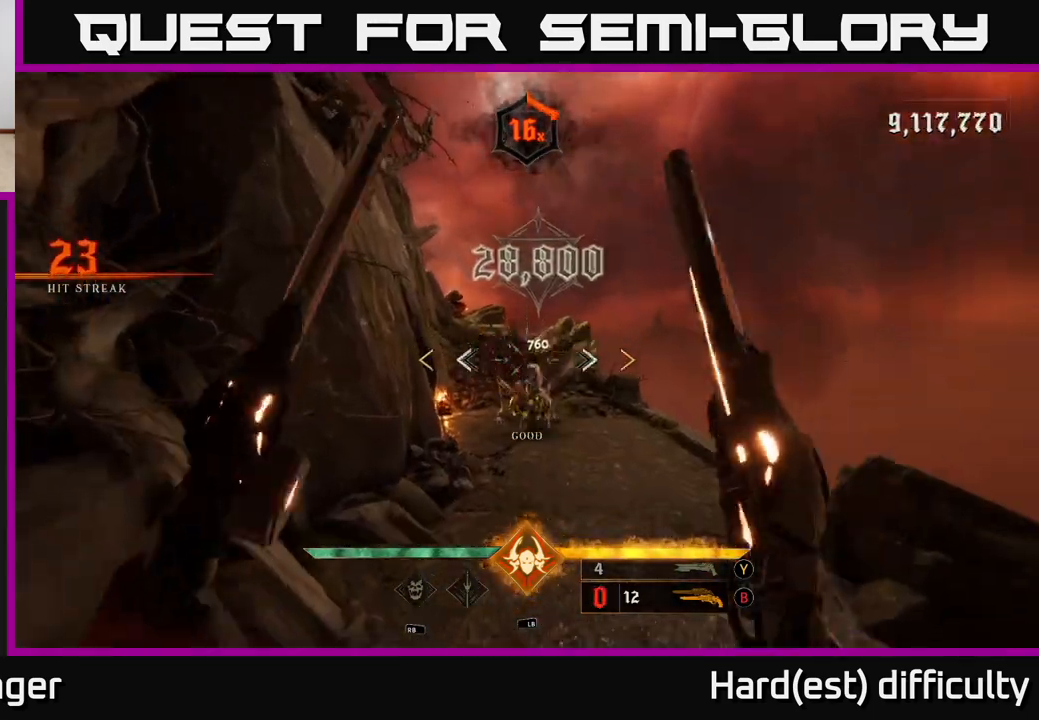
{"buttons": [], "left_stick": "center", "right_stick": "center", "events": [[17, "R2", "down"], [50, "left_stick", "down-right"], [67, "right_stick", "center"], [100, "R2", "up"], [167, "left_stick", "center"]]}
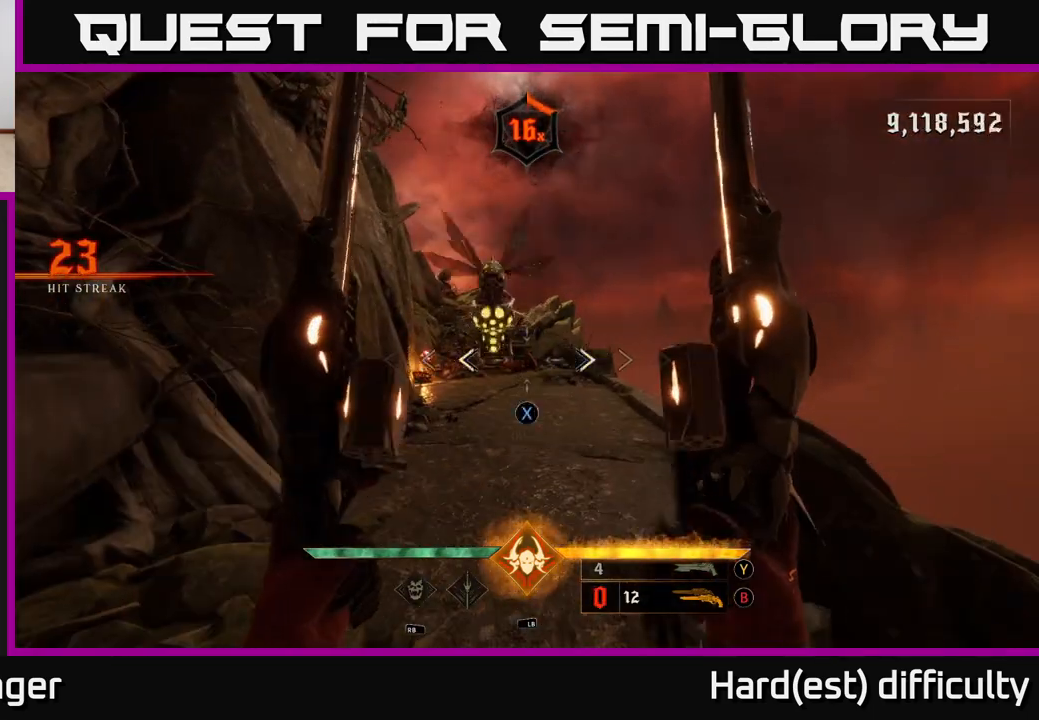
{"buttons": [], "left_stick": "down-right", "right_stick": "up-left", "events": [[67, "X", "down"], [67, "left_stick", "down"], [133, "X", "up"], [233, "left_stick", "center"], [350, "right_stick", "up"], [417, "left_stick", "down-right"], [450, "right_stick", "up-left"]]}
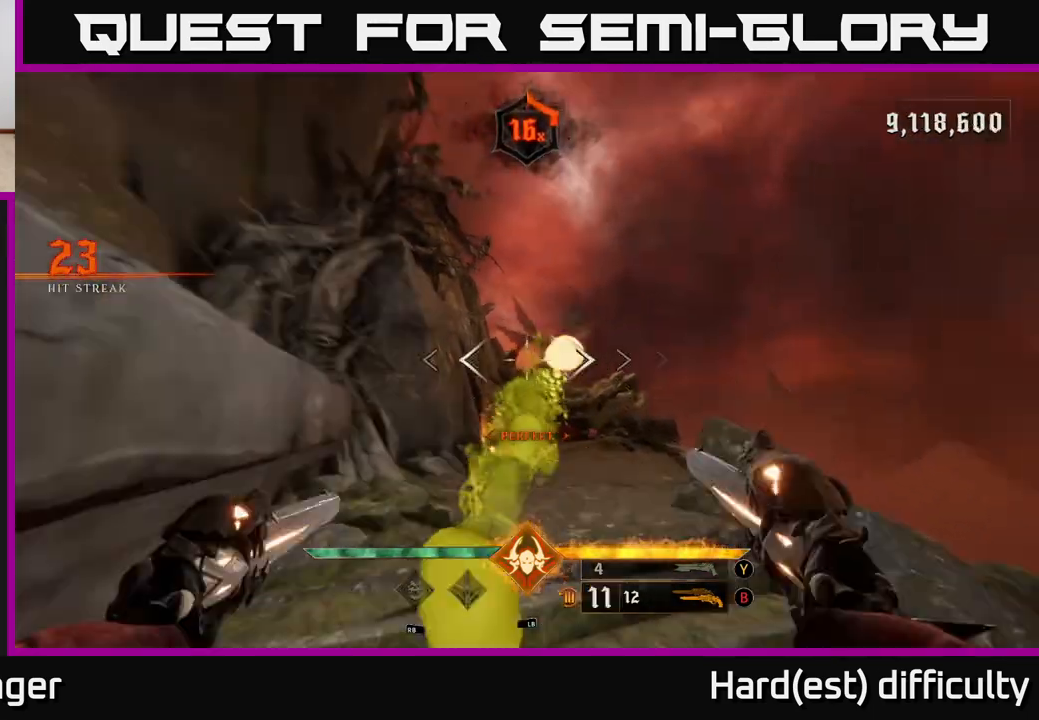
{"buttons": [], "left_stick": "down-right", "right_stick": "center", "events": [[17, "R2", "down"], [50, "right_stick", "center"], [83, "L2", "down"], [100, "R2", "up"], [233, "L2", "up"], [317, "right_stick", "left"], [483, "right_stick", "center"]]}
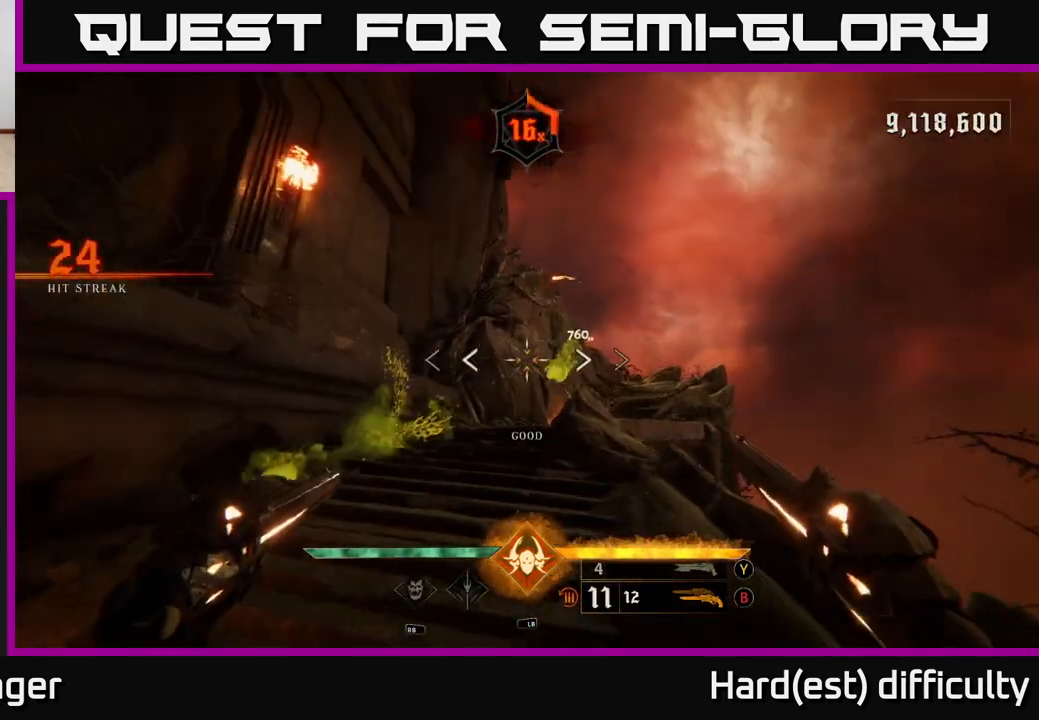
{"buttons": ["R2"], "left_stick": "center", "right_stick": "down", "events": [[83, "A", "down"], [167, "A", "up"], [200, "left_stick", "center"], [300, "left_stick", "right"], [350, "right_stick", "down"], [450, "left_stick", "center"], [483, "R2", "down"]]}
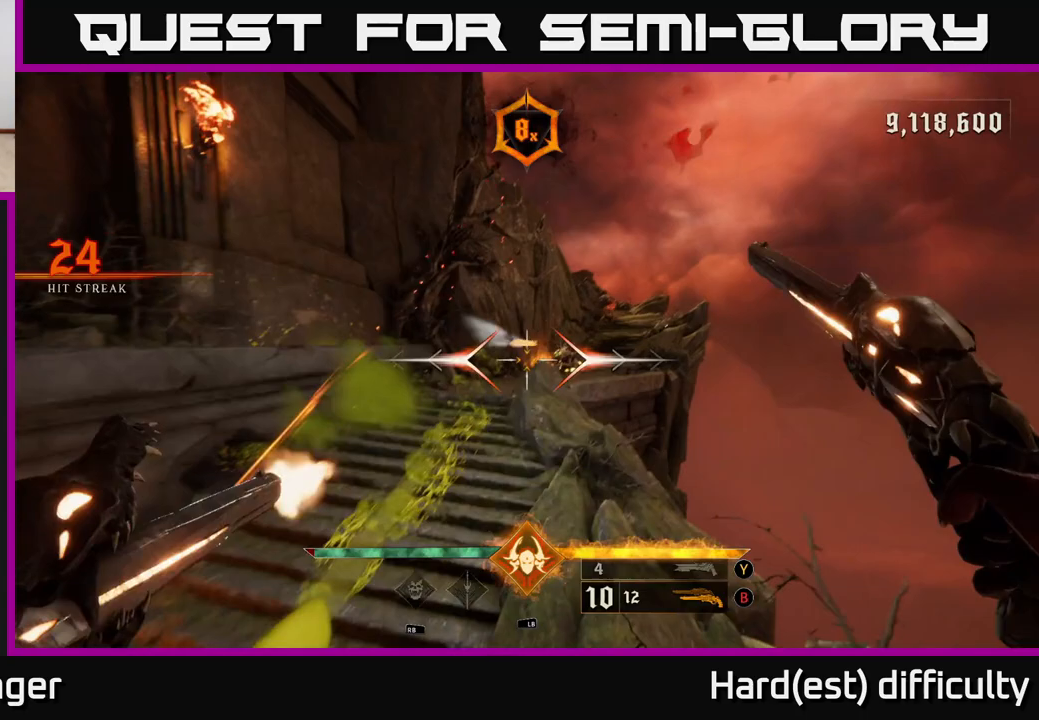
{"buttons": [], "left_stick": "down-right", "right_stick": "center", "events": [[17, "right_stick", "center"], [100, "R2", "up"], [117, "left_stick", "down-right"], [300, "right_stick", "up"], [400, "R2", "down"], [467, "right_stick", "center"], [500, "R2", "up"]]}
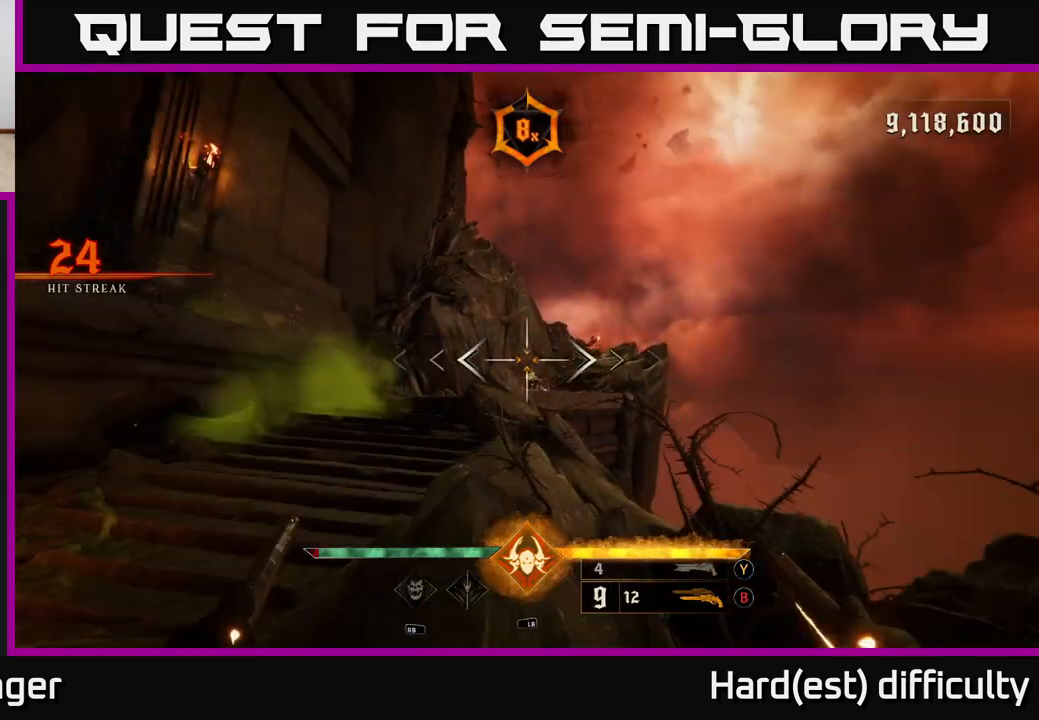
{"buttons": [], "left_stick": "down-right", "right_stick": "center", "events": [[400, "R2", "down"], [500, "R2", "up"]]}
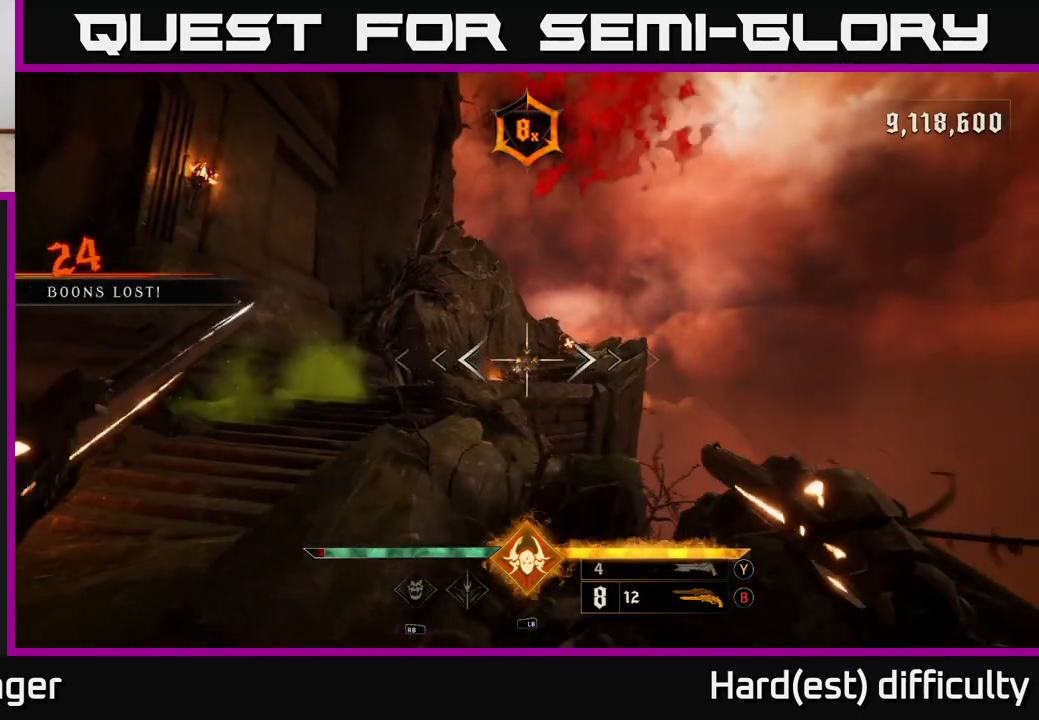
{"buttons": [], "left_stick": "center", "right_stick": "center", "events": [[100, "left_stick", "center"], [317, "right_stick", "down-left"], [333, "left_stick", "right"], [383, "R2", "down"], [400, "right_stick", "center"], [467, "R2", "up"], [483, "left_stick", "center"]]}
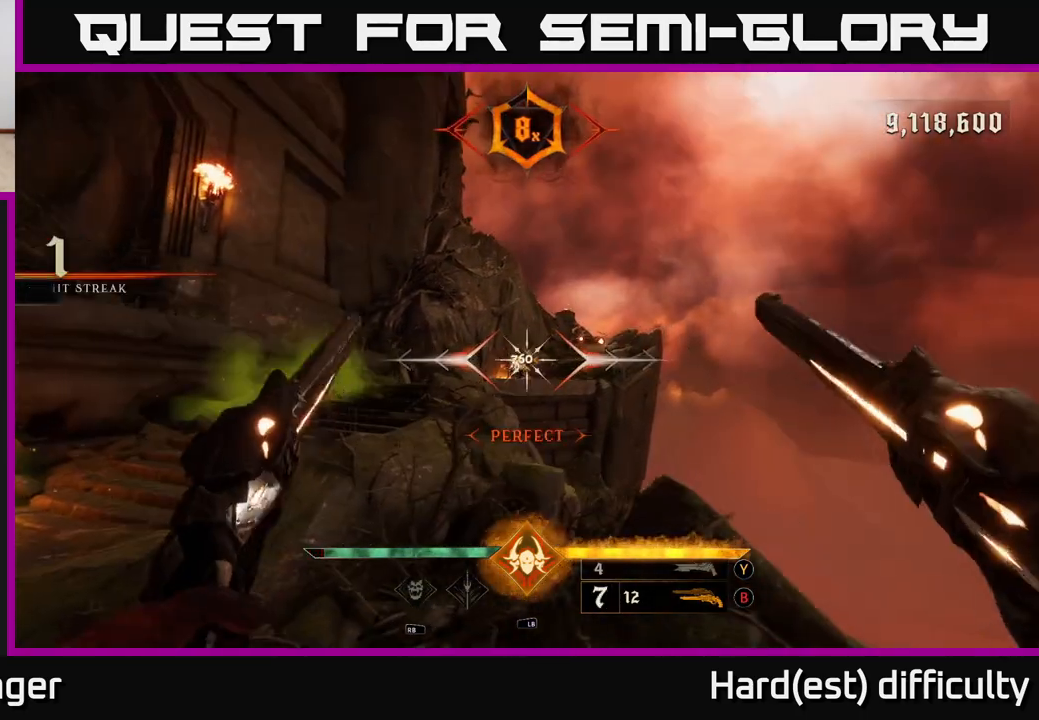
{"buttons": [], "left_stick": "center", "right_stick": "center", "events": [[350, "R2", "down"], [417, "R2", "up"]]}
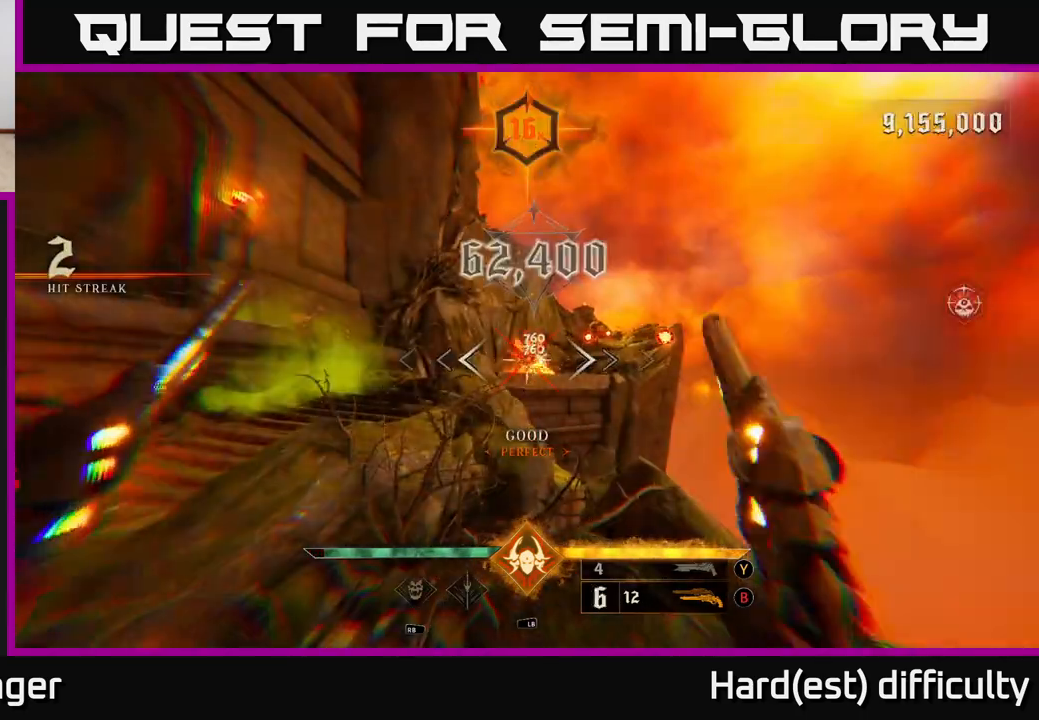
{"buttons": ["A"], "left_stick": "up-left", "right_stick": "center", "events": [[250, "right_stick", "up-right"], [283, "left_stick", "up-left"], [333, "right_stick", "center"], [417, "A", "down"]]}
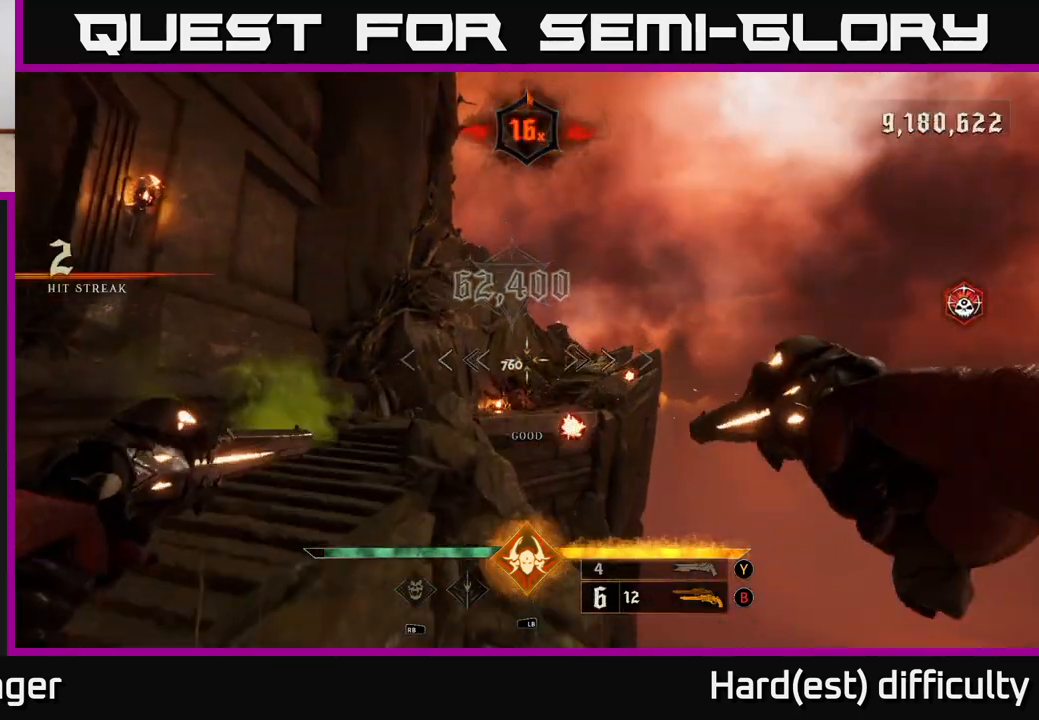
{"buttons": [], "left_stick": "up", "right_stick": "right", "events": [[17, "A", "up"], [133, "A", "down"], [200, "left_stick", "up"], [267, "A", "up"], [450, "right_stick", "right"]]}
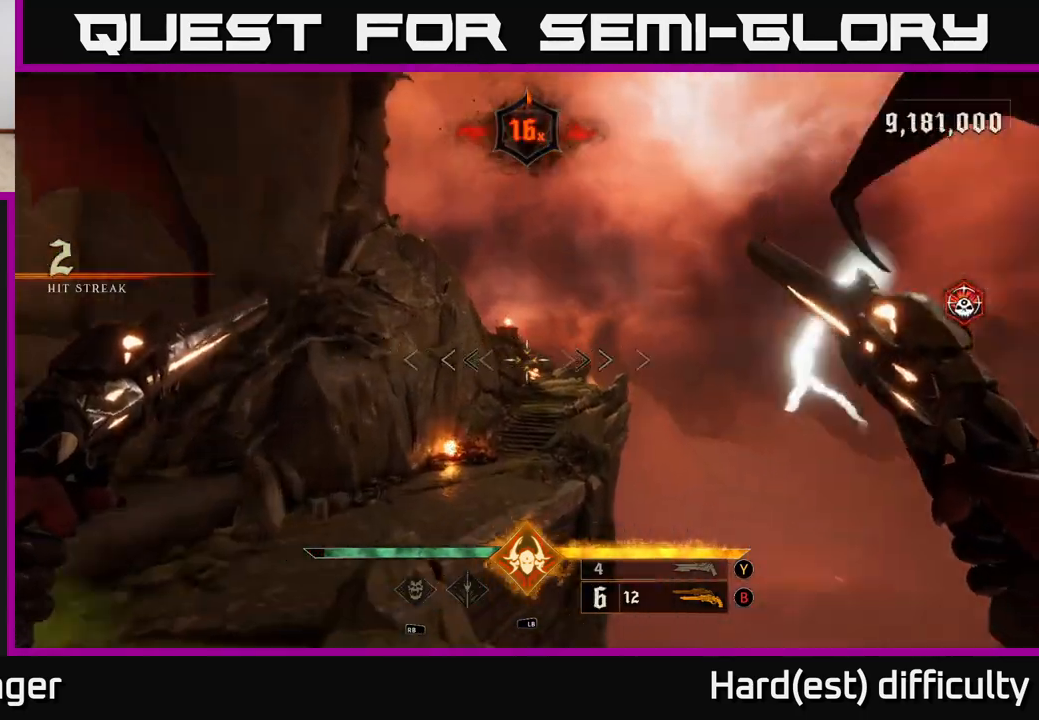
{"buttons": [], "left_stick": "up-left", "right_stick": "up", "events": [[83, "right_stick", "center"], [100, "left_stick", "up-left"], [183, "R2", "down"], [283, "R2", "up"], [467, "right_stick", "up"]]}
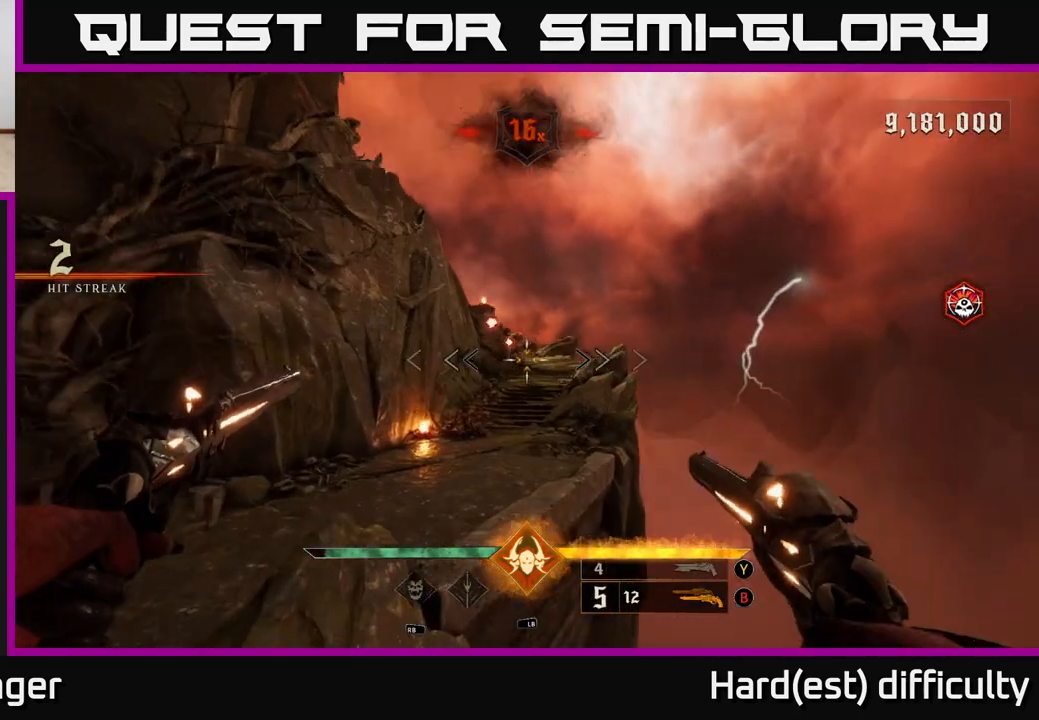
{"buttons": [], "left_stick": "up", "right_stick": "center", "events": [[117, "right_stick", "center"], [167, "R2", "down"], [217, "R2", "up"], [500, "left_stick", "up"]]}
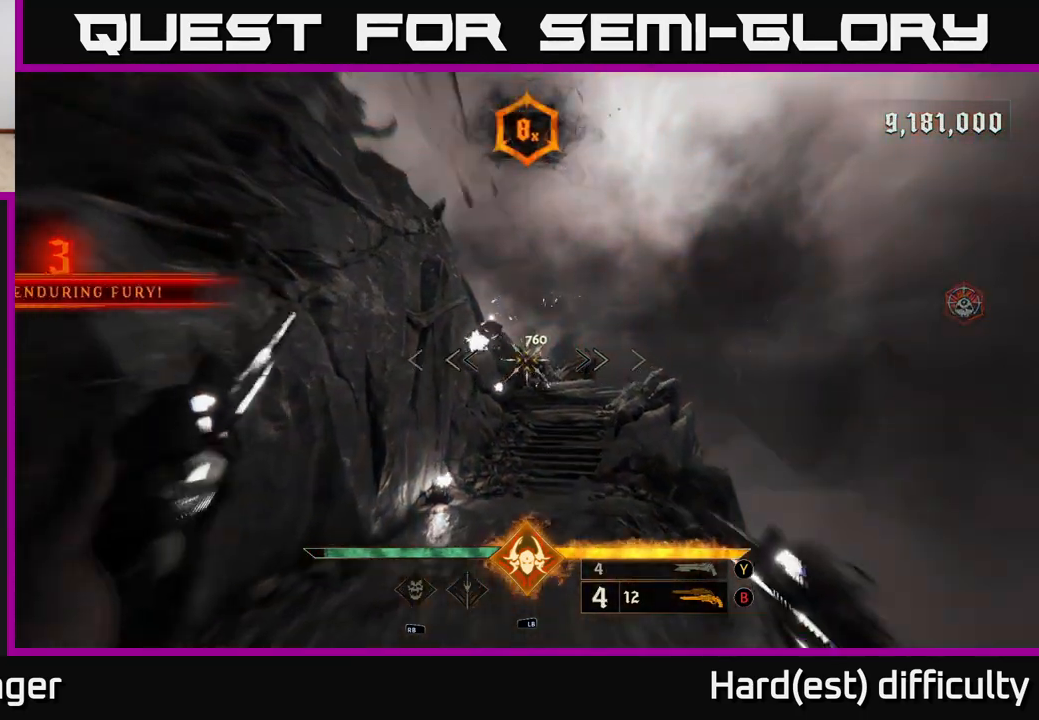
{"buttons": [], "left_stick": "up", "right_stick": "center", "events": [[67, "right_stick", "right"], [117, "right_stick", "center"], [300, "left_stick", "up-right"], [417, "left_stick", "up"]]}
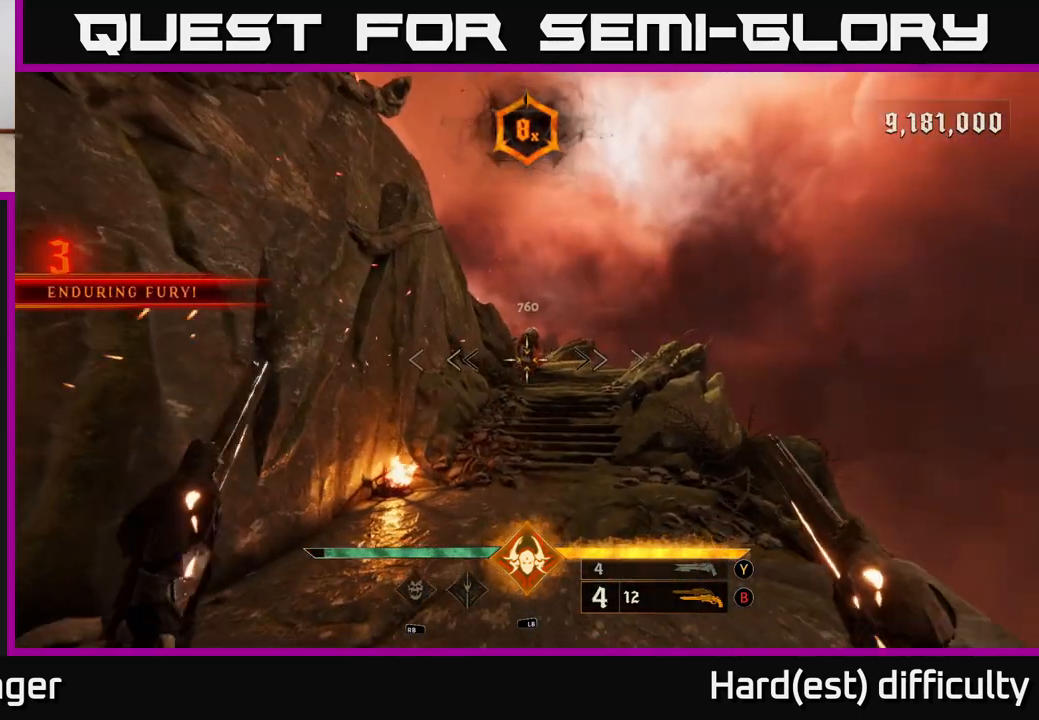
{"buttons": [], "left_stick": "up-left", "right_stick": "center", "events": [[50, "right_stick", "up"], [150, "right_stick", "center"], [167, "R2", "down"], [233, "R2", "up"], [267, "left_stick", "up-left"]]}
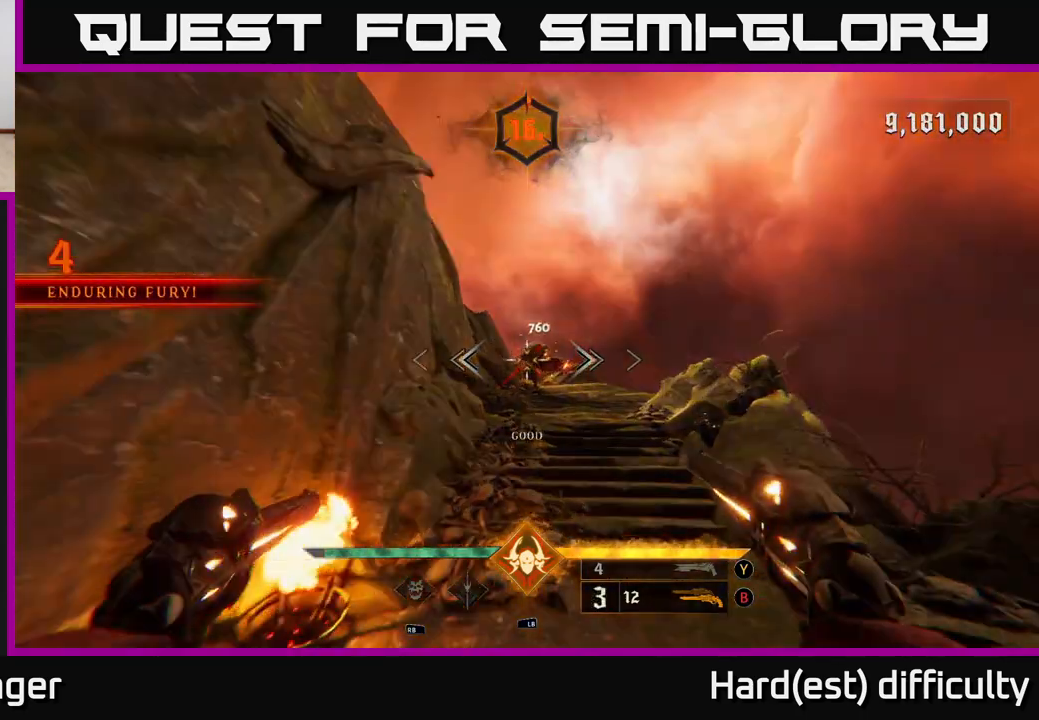
{"buttons": [], "left_stick": "up-right", "right_stick": "center", "events": [[17, "left_stick", "up"], [33, "right_stick", "right"], [133, "R2", "down"], [133, "right_stick", "center"], [200, "R2", "up"], [450, "left_stick", "up-right"]]}
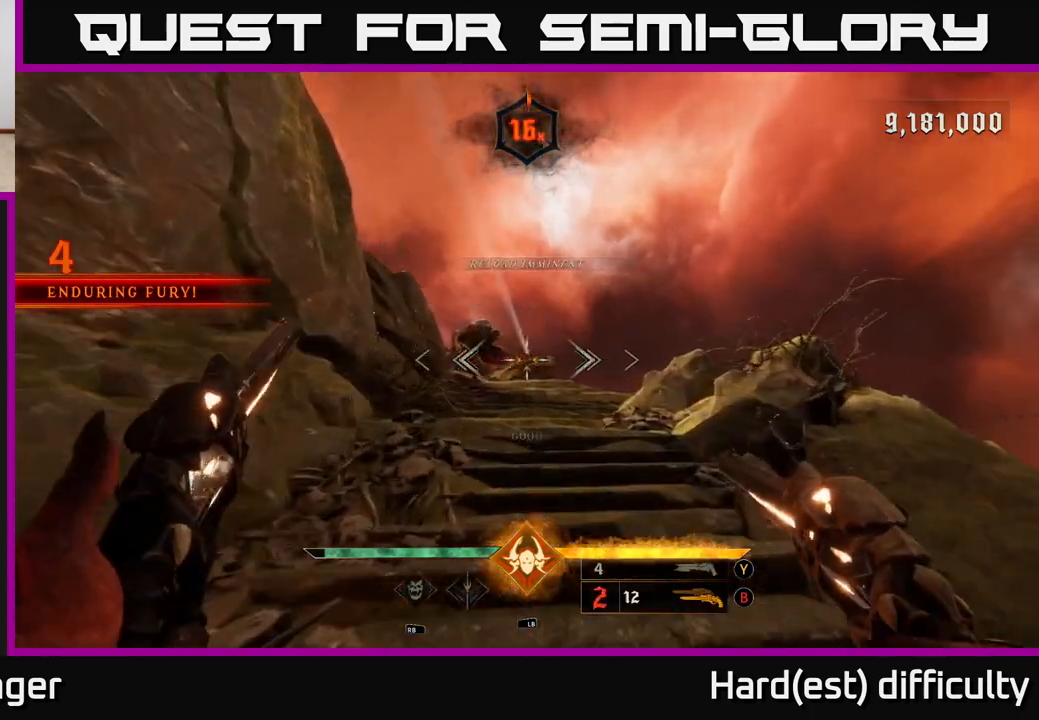
{"buttons": [], "left_stick": "down", "right_stick": "center", "events": [[50, "X", "down"], [117, "left_stick", "down-right"], [133, "X", "up"], [167, "left_stick", "down"], [283, "right_stick", "left"], [433, "right_stick", "center"]]}